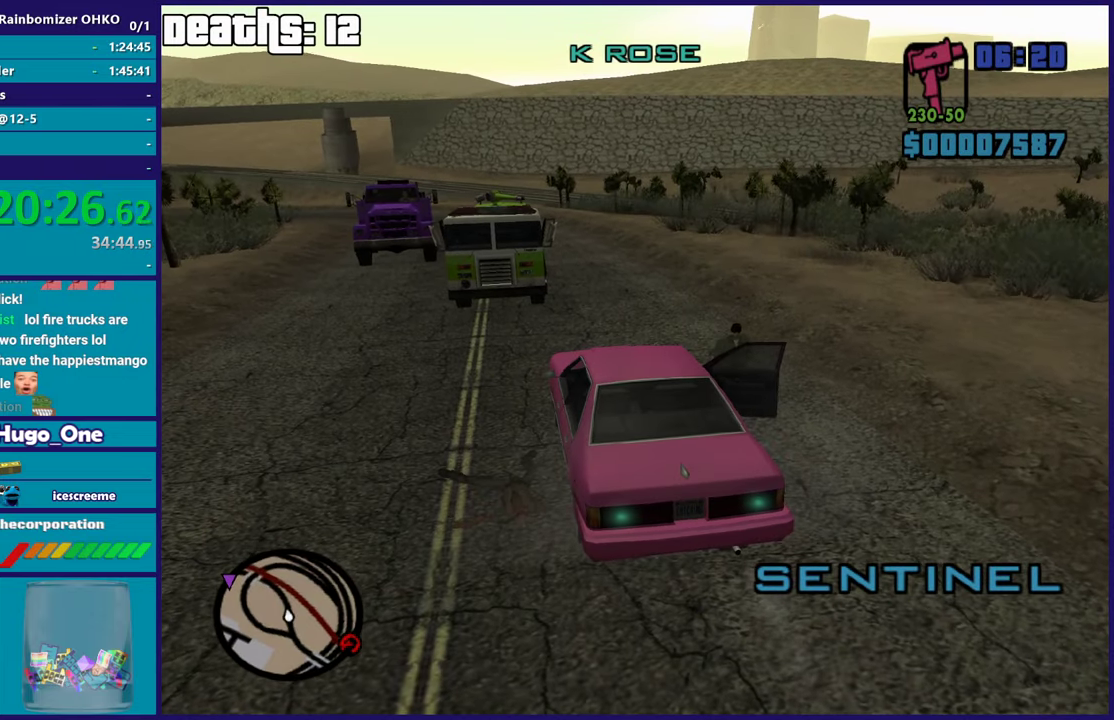
Gameplay with a controller (Xbox layout); each line is a JSON object with the inputs held at the frame after it. "events" lists button and stick changes between this image and that frame as [ms after this image, input, new state], when the widget could be followed in between. This document gives stick clicks only as held states, not as events.
{"buttons": ["R2"], "left_stick": "center", "right_stick": "center", "events": [[433, "R2", "down"]]}
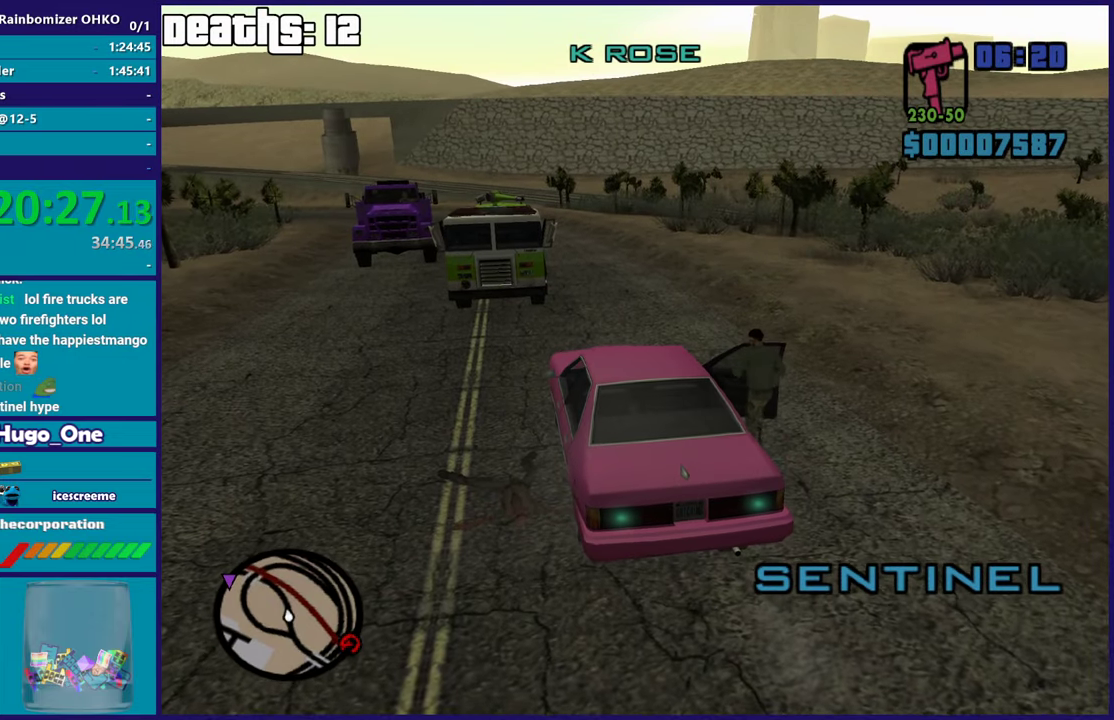
{"buttons": ["R2"], "left_stick": "center", "right_stick": "center", "events": [[17, "left_stick", "right"], [17, "right_stick", "up-left"], [83, "right_stick", "left"], [317, "left_stick", "center"], [334, "right_stick", "up-left"], [484, "right_stick", "center"]]}
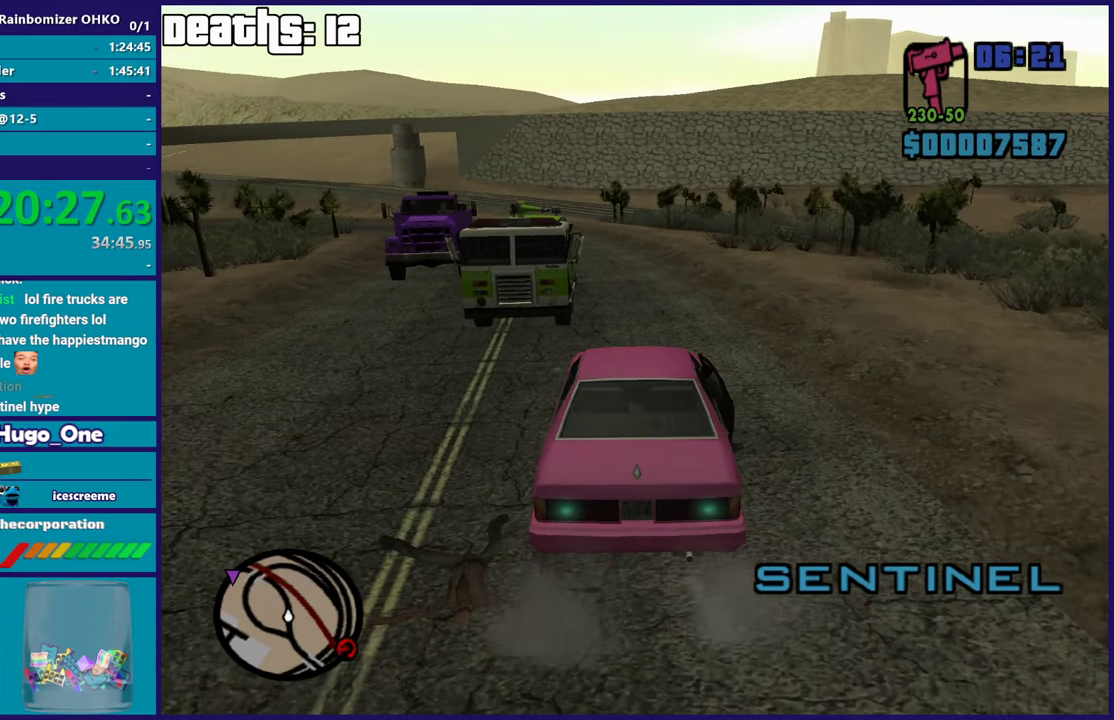
{"buttons": ["R2"], "left_stick": "center", "right_stick": "left", "events": [[133, "left_stick", "right"], [133, "right_stick", "left"], [317, "left_stick", "center"]]}
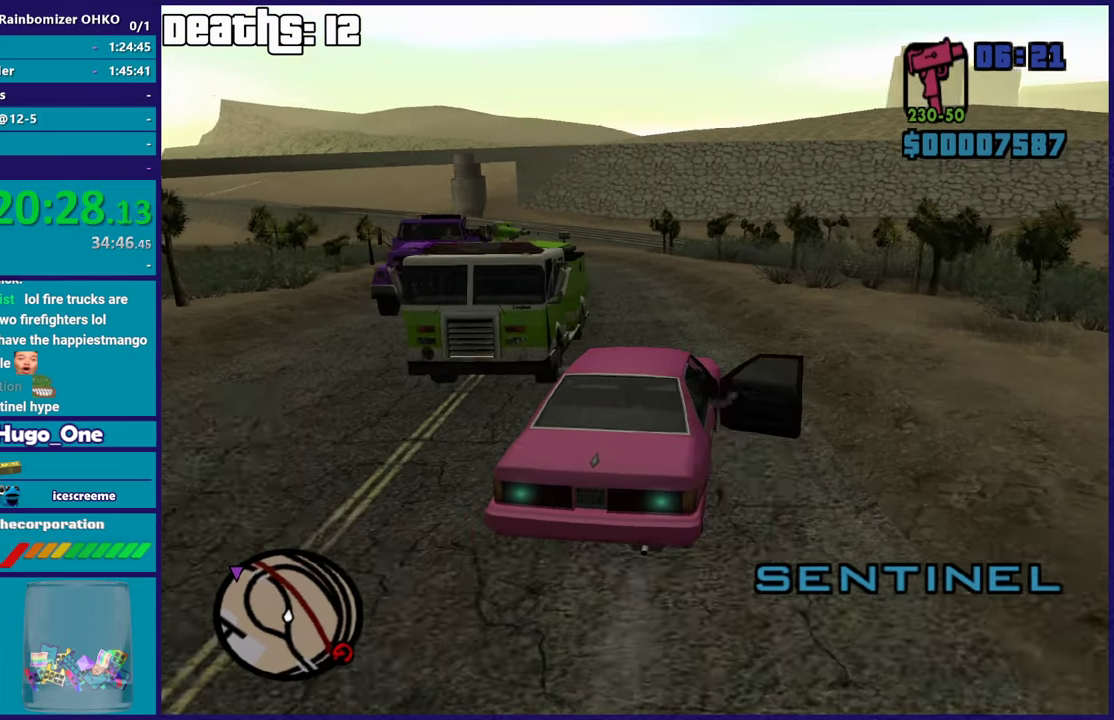
{"buttons": ["R2"], "left_stick": "left", "right_stick": "left", "events": [[17, "left_stick", "up-left"], [67, "right_stick", "center"], [167, "left_stick", "center"], [450, "left_stick", "left"], [501, "right_stick", "left"]]}
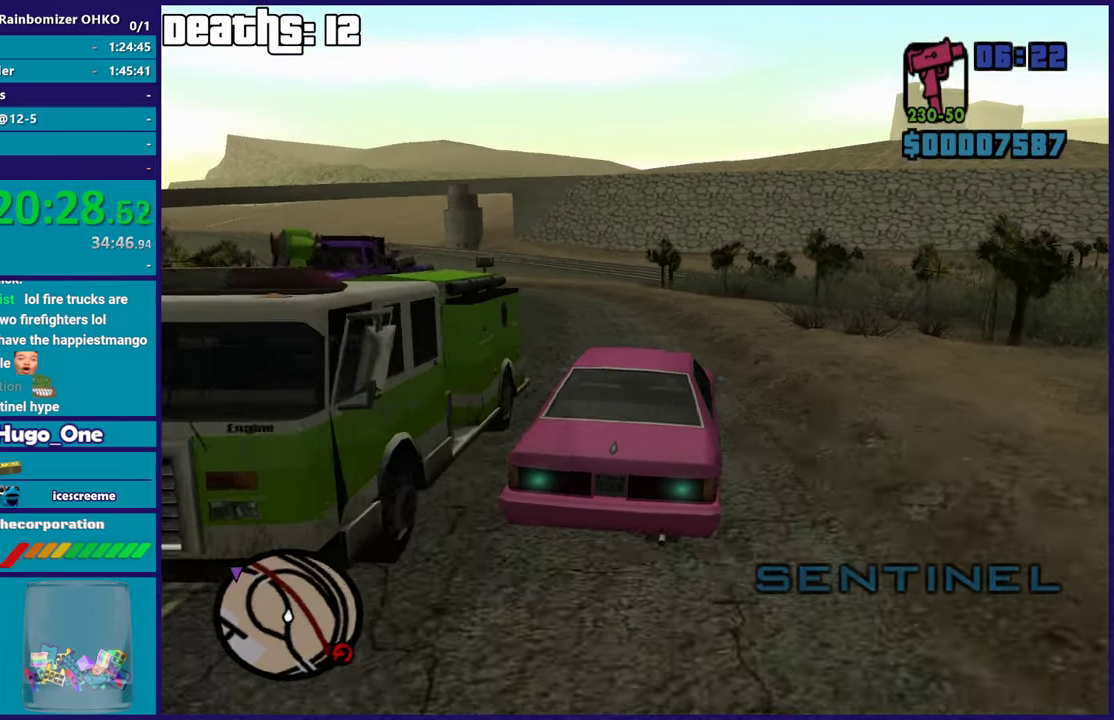
{"buttons": ["R2"], "left_stick": "center", "right_stick": "left", "events": [[66, "right_stick", "down-left"], [133, "left_stick", "center"], [233, "right_stick", "left"], [250, "left_stick", "left"], [350, "right_stick", "up-left"], [450, "left_stick", "center"], [450, "right_stick", "left"]]}
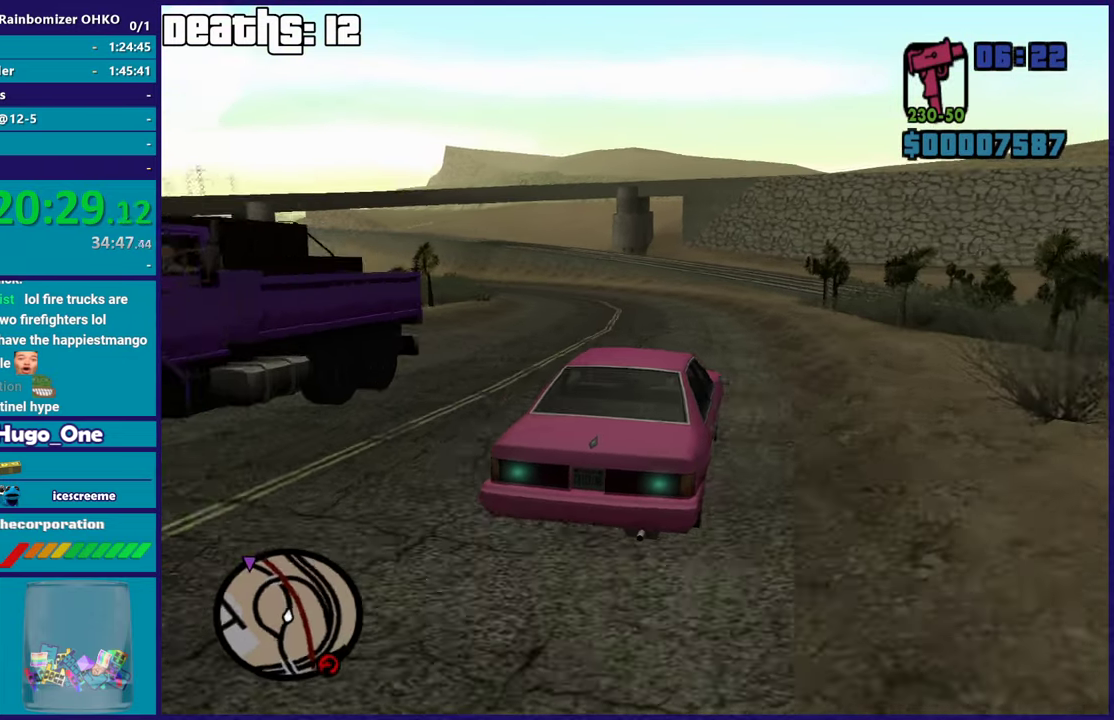
{"buttons": ["R2"], "left_stick": "up-left", "right_stick": "left", "events": [[67, "left_stick", "up-left"], [200, "right_stick", "up-left"], [250, "left_stick", "center"], [367, "right_stick", "left"], [400, "left_stick", "up-left"]]}
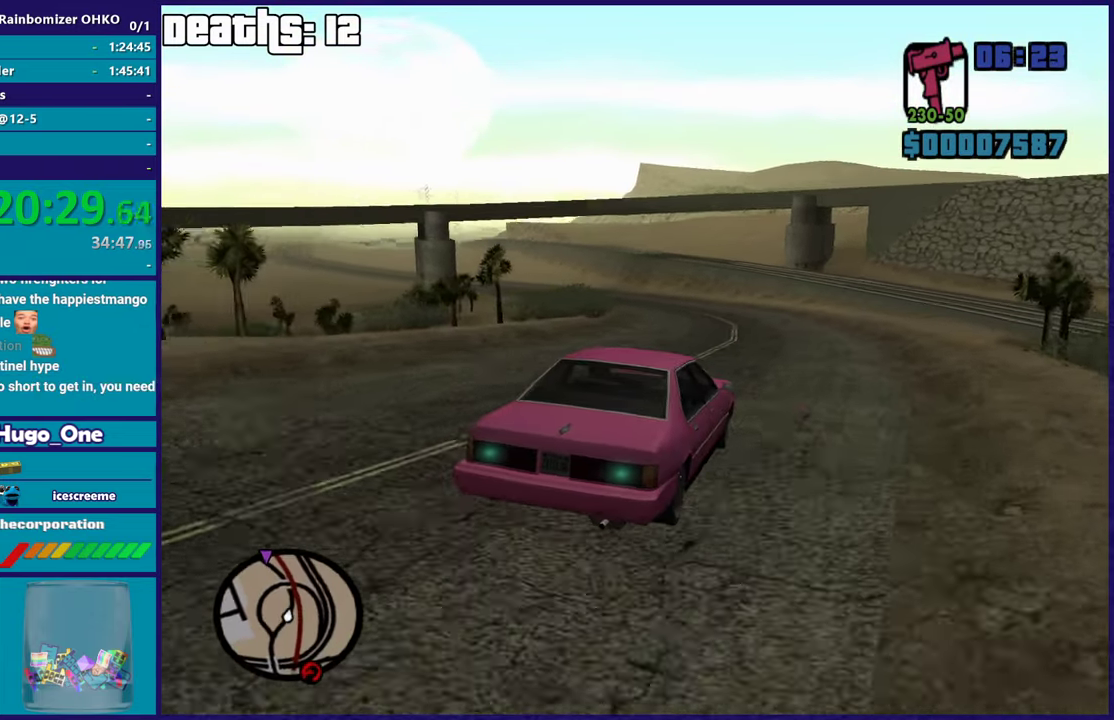
{"buttons": ["R2"], "left_stick": "right", "right_stick": "left", "events": [[116, "left_stick", "right"], [266, "left_stick", "center"], [483, "left_stick", "right"]]}
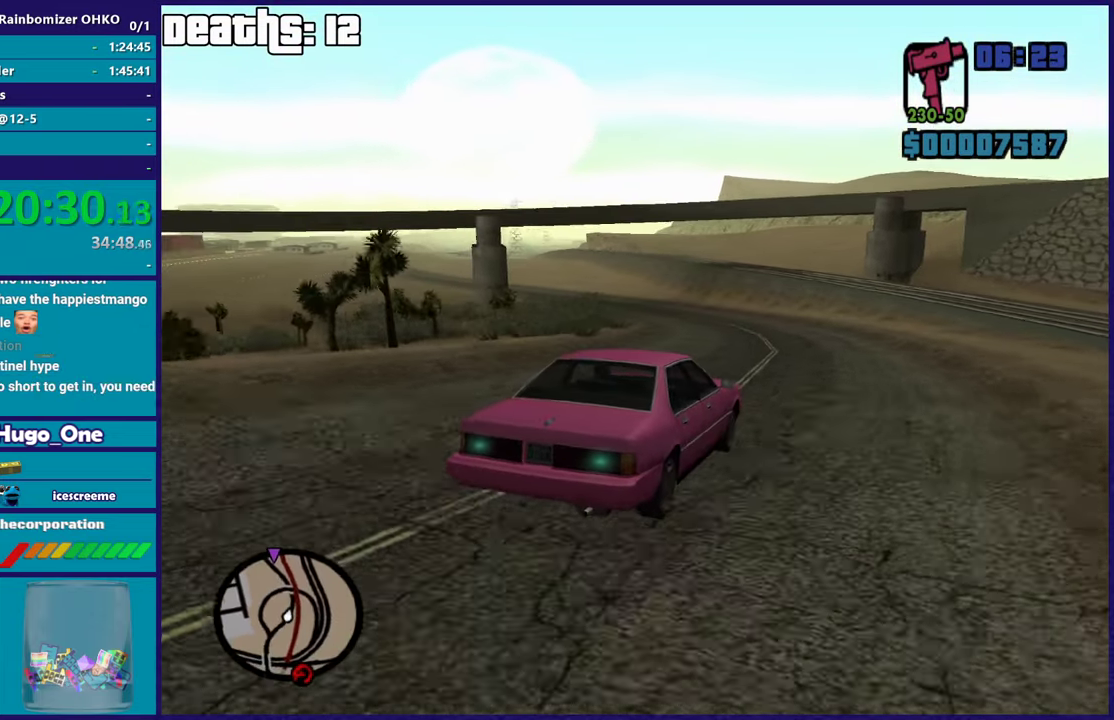
{"buttons": ["R2"], "left_stick": "up-left", "right_stick": "left", "events": [[83, "left_stick", "up-left"], [284, "left_stick", "center"], [434, "left_stick", "up-left"]]}
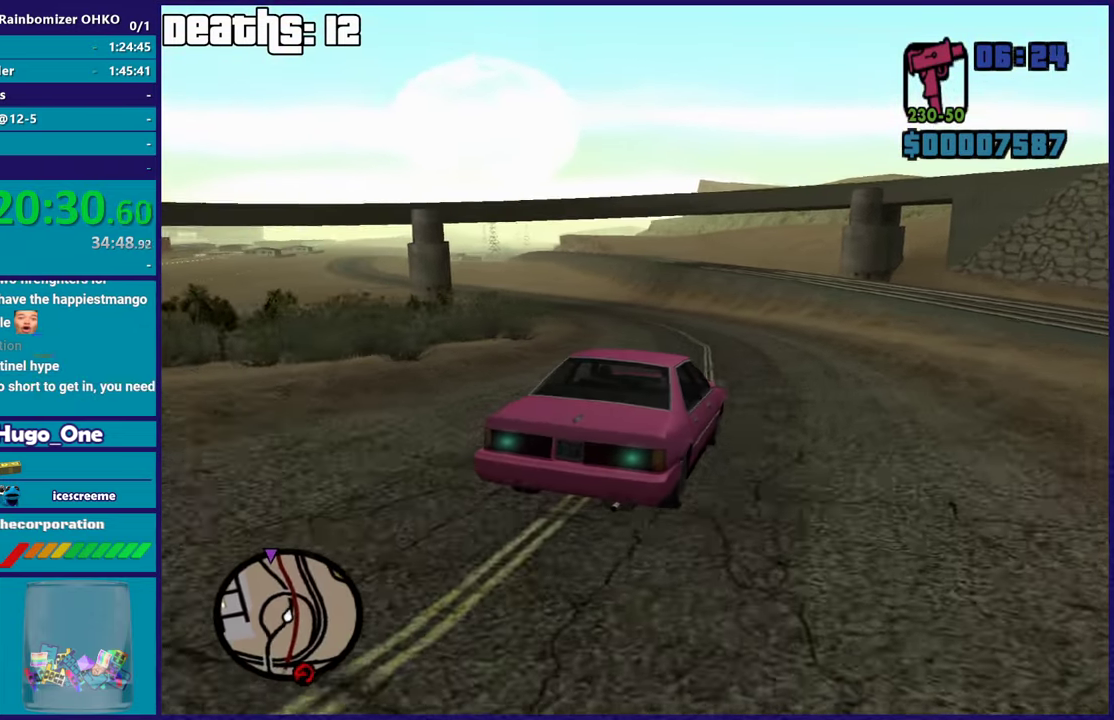
{"buttons": ["R2"], "left_stick": "left", "right_stick": "center", "events": [[100, "left_stick", "center"], [183, "left_stick", "up-left"], [234, "left_stick", "left"], [284, "right_stick", "center"], [367, "left_stick", "center"], [417, "left_stick", "left"]]}
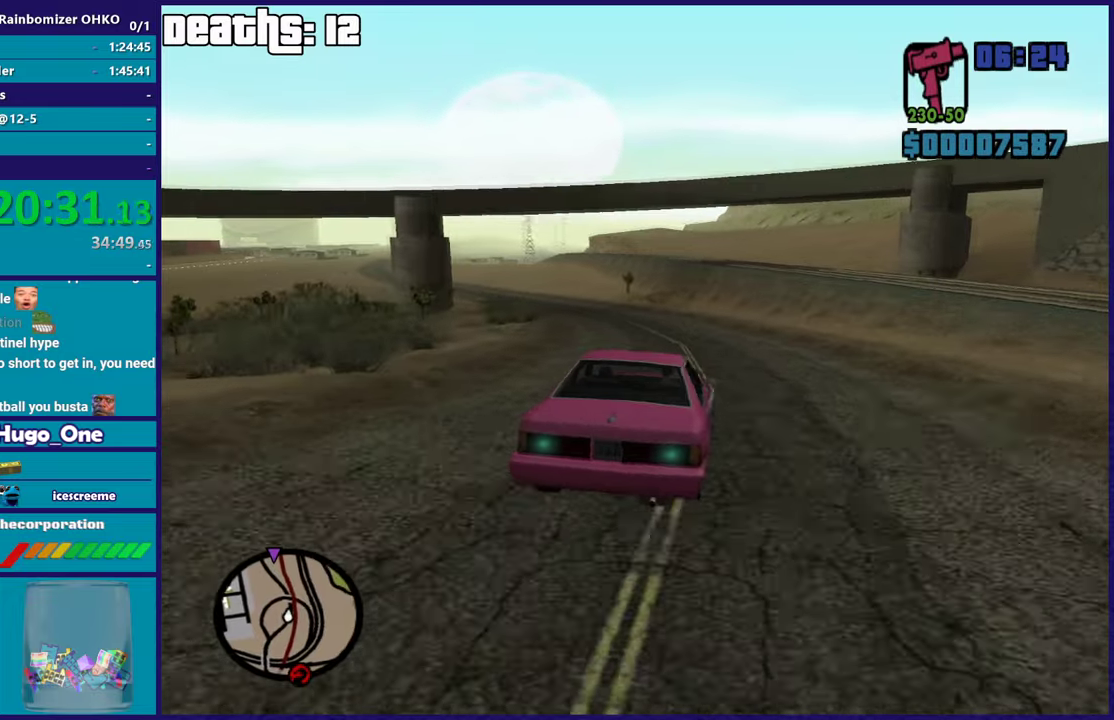
{"buttons": ["R2"], "left_stick": "center", "right_stick": "center", "events": [[66, "left_stick", "center"], [250, "left_stick", "left"], [350, "left_stick", "up-left"], [433, "left_stick", "center"]]}
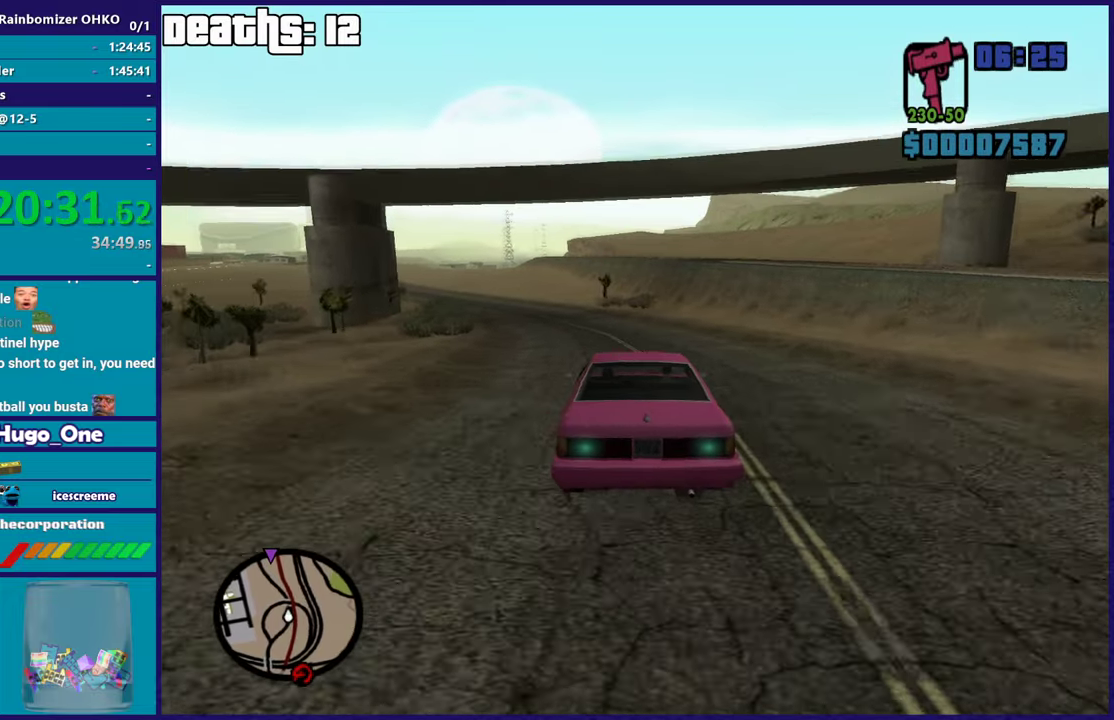
{"buttons": ["R2"], "left_stick": "center", "right_stick": "center", "events": [[84, "left_stick", "up-left"], [200, "left_stick", "center"], [317, "left_stick", "up-left"], [484, "left_stick", "center"]]}
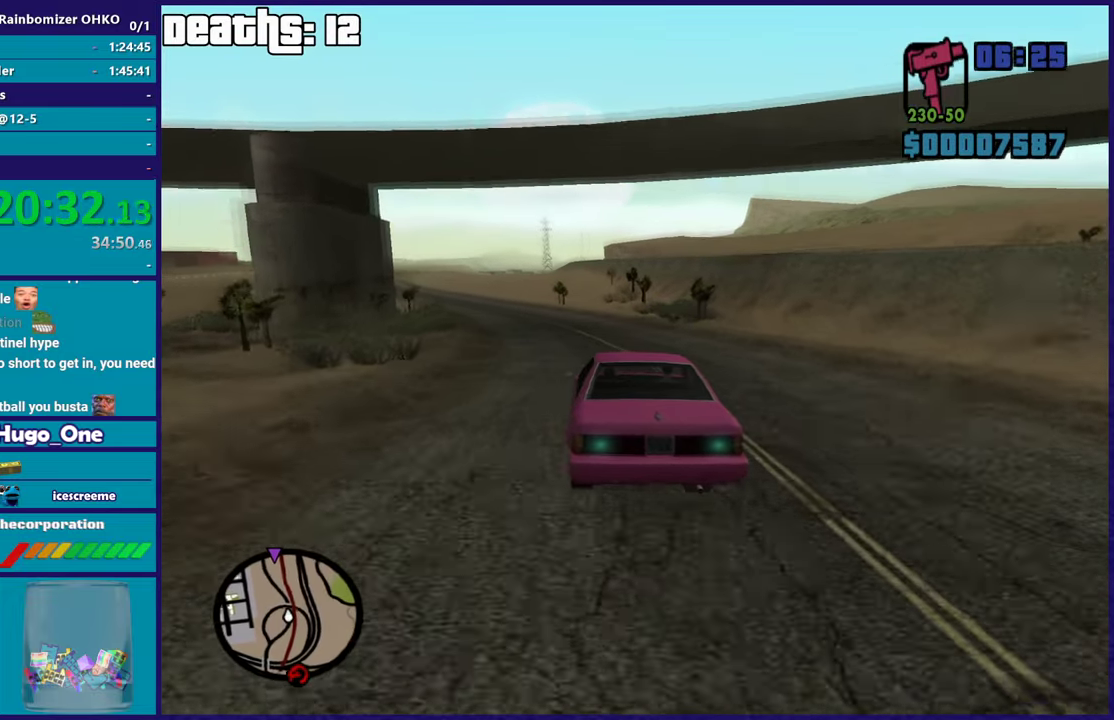
{"buttons": ["R2"], "left_stick": "up-left", "right_stick": "center", "events": [[83, "left_stick", "up-left"], [283, "left_stick", "center"], [450, "left_stick", "up-left"]]}
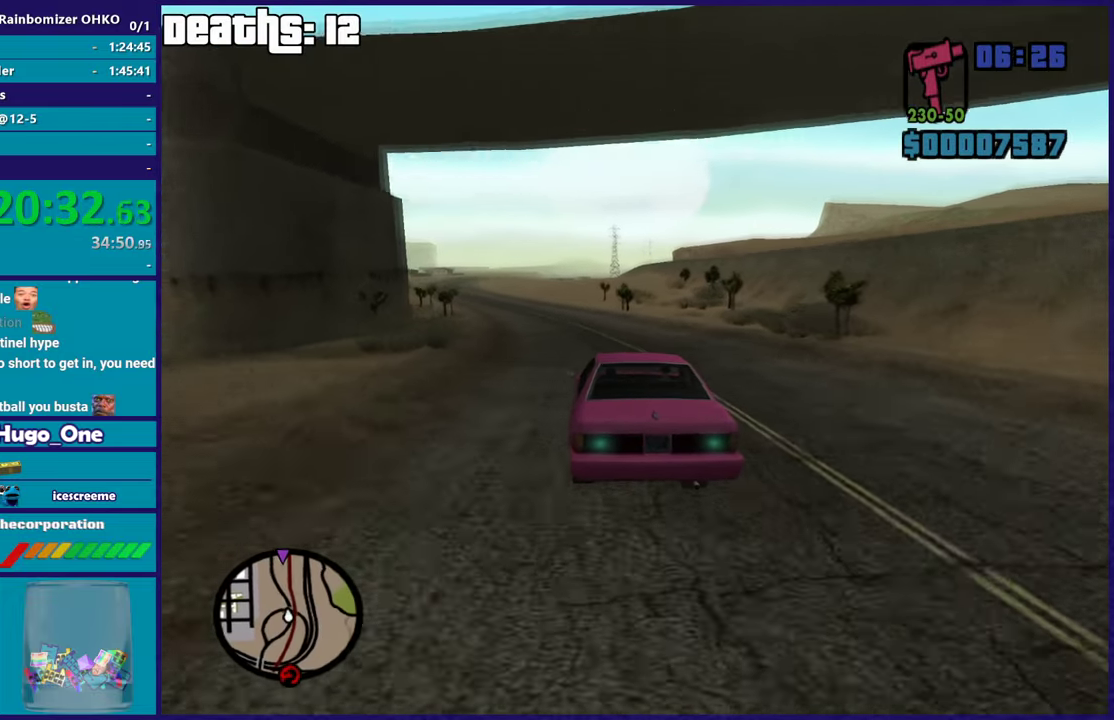
{"buttons": ["R2"], "left_stick": "center", "right_stick": "center", "events": [[134, "left_stick", "center"], [267, "left_stick", "up-left"], [434, "left_stick", "center"]]}
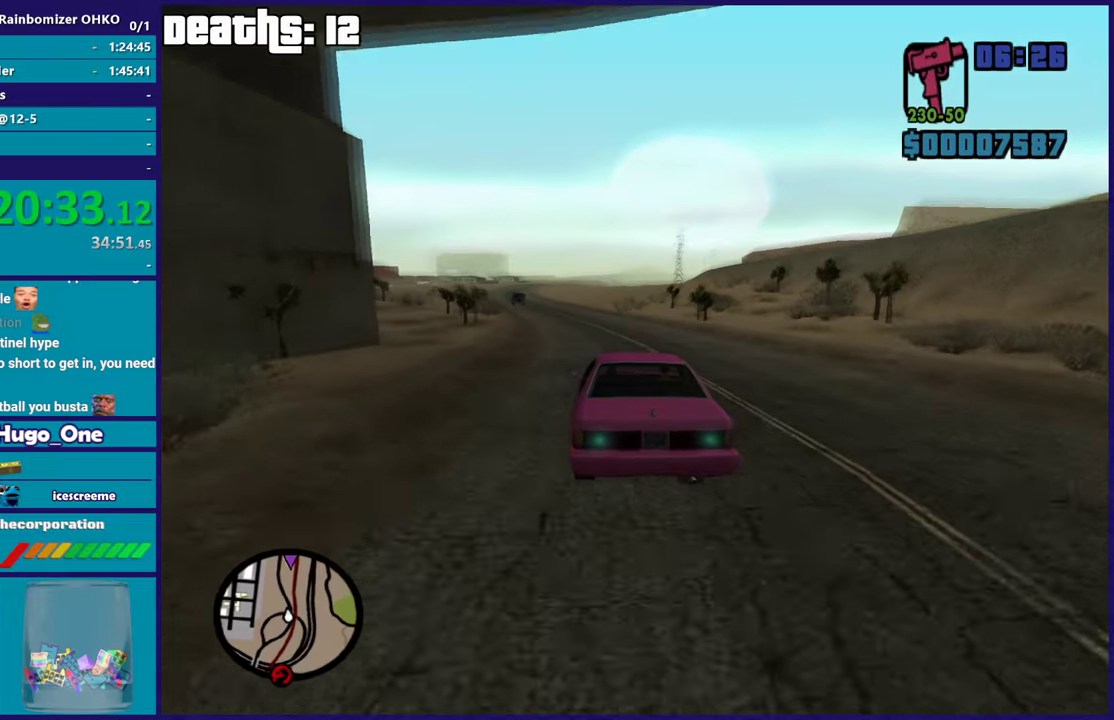
{"buttons": ["R2"], "left_stick": "right", "right_stick": "center", "events": [[300, "left_stick", "up-left"], [450, "left_stick", "center"], [500, "left_stick", "right"]]}
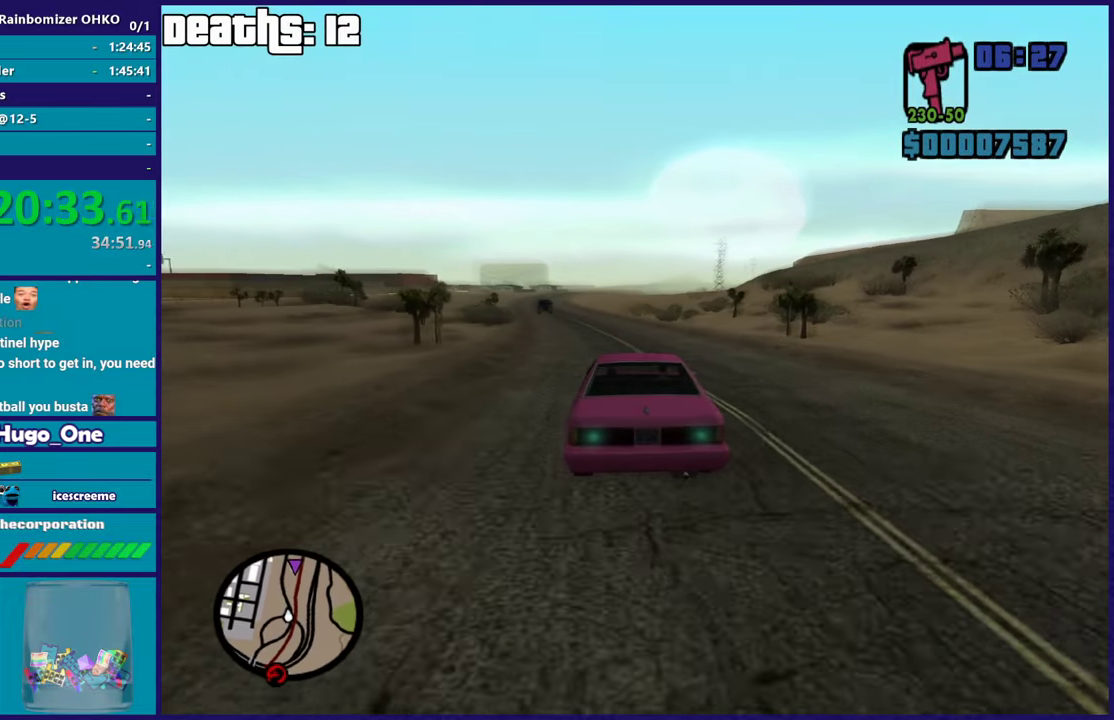
{"buttons": ["R2"], "left_stick": "up-left", "right_stick": "center", "events": [[84, "left_stick", "center"], [134, "left_stick", "left"], [200, "left_stick", "up-left"], [284, "left_stick", "center"], [401, "left_stick", "up-left"]]}
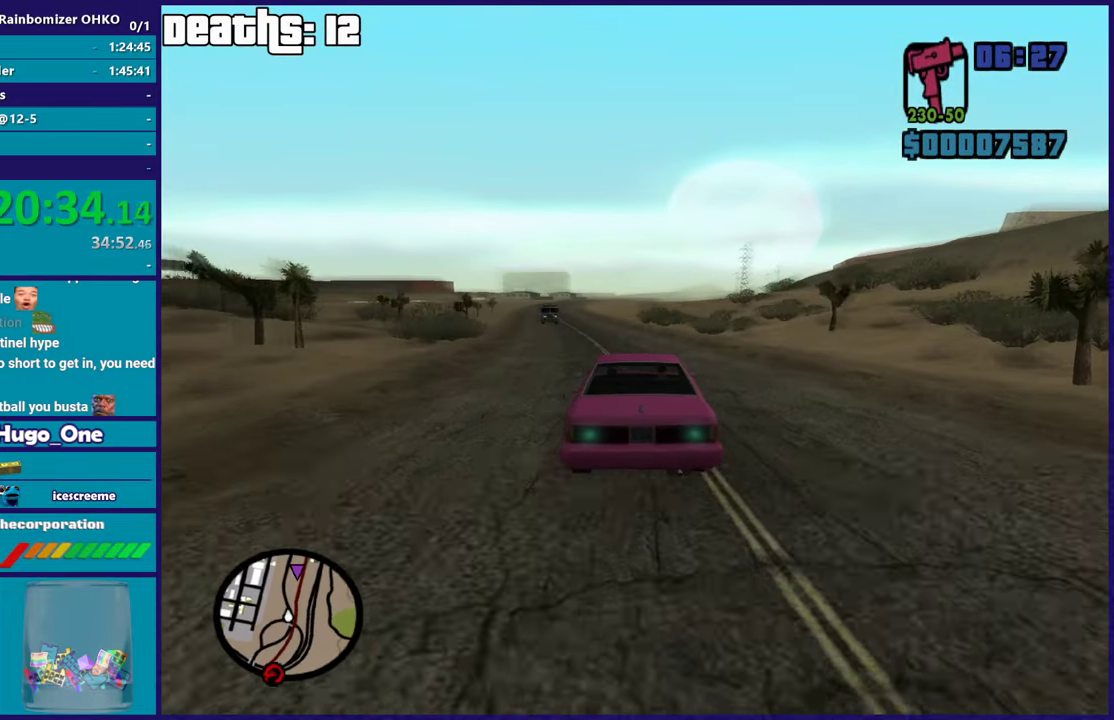
{"buttons": ["R2"], "left_stick": "center", "right_stick": "center", "events": [[50, "left_stick", "center"], [217, "left_stick", "up-left"], [250, "R2", "up"], [317, "R2", "down"], [400, "left_stick", "center"]]}
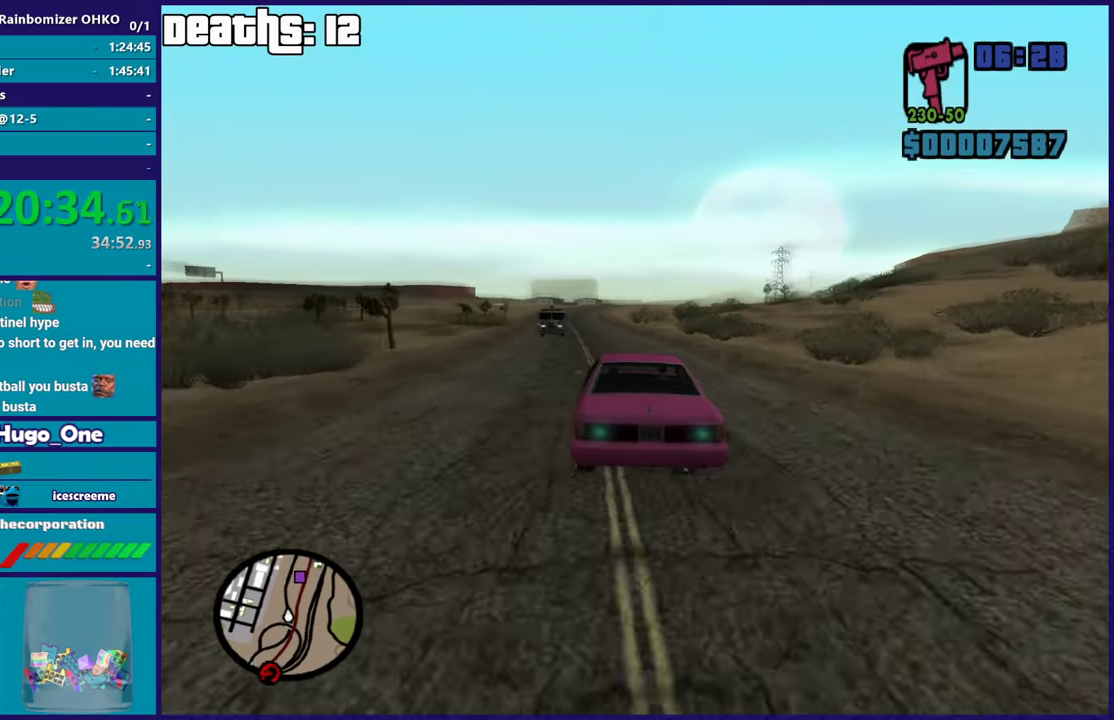
{"buttons": ["R2"], "left_stick": "center", "right_stick": "center", "events": [[167, "R2", "up"], [184, "left_stick", "up-left"], [234, "R2", "down"], [367, "left_stick", "center"], [434, "R2", "up"], [501, "R2", "down"]]}
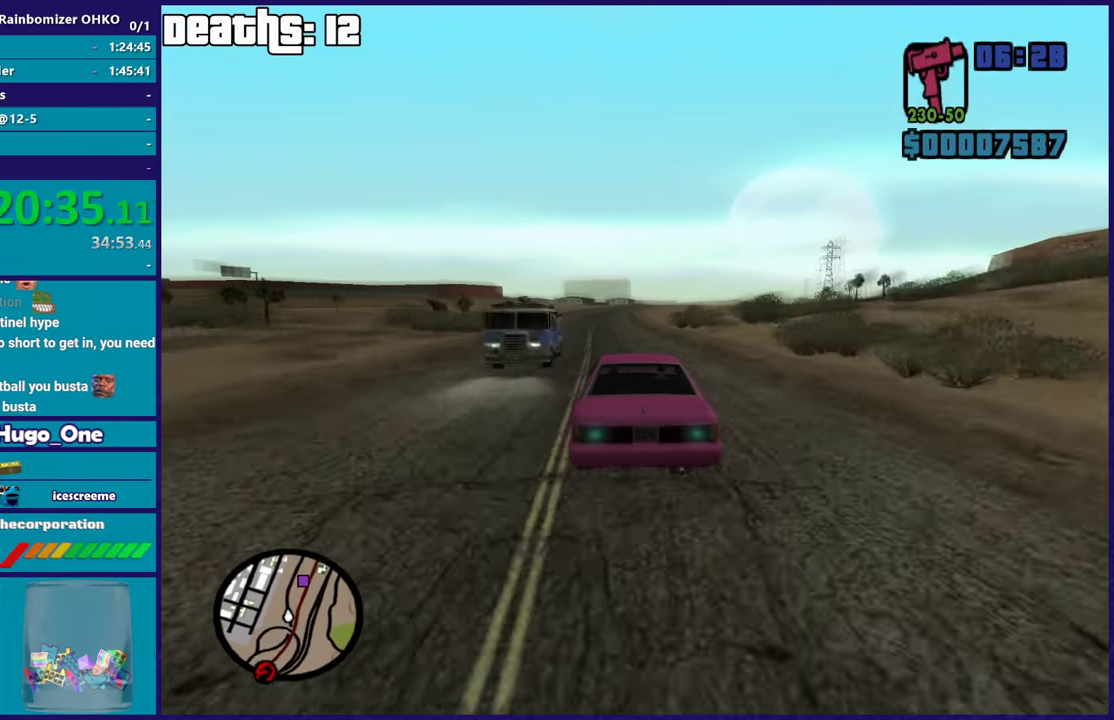
{"buttons": ["R2"], "left_stick": "center", "right_stick": "center", "events": [[383, "right_stick", "down"], [400, "R2", "up"], [483, "R2", "down"], [500, "right_stick", "center"]]}
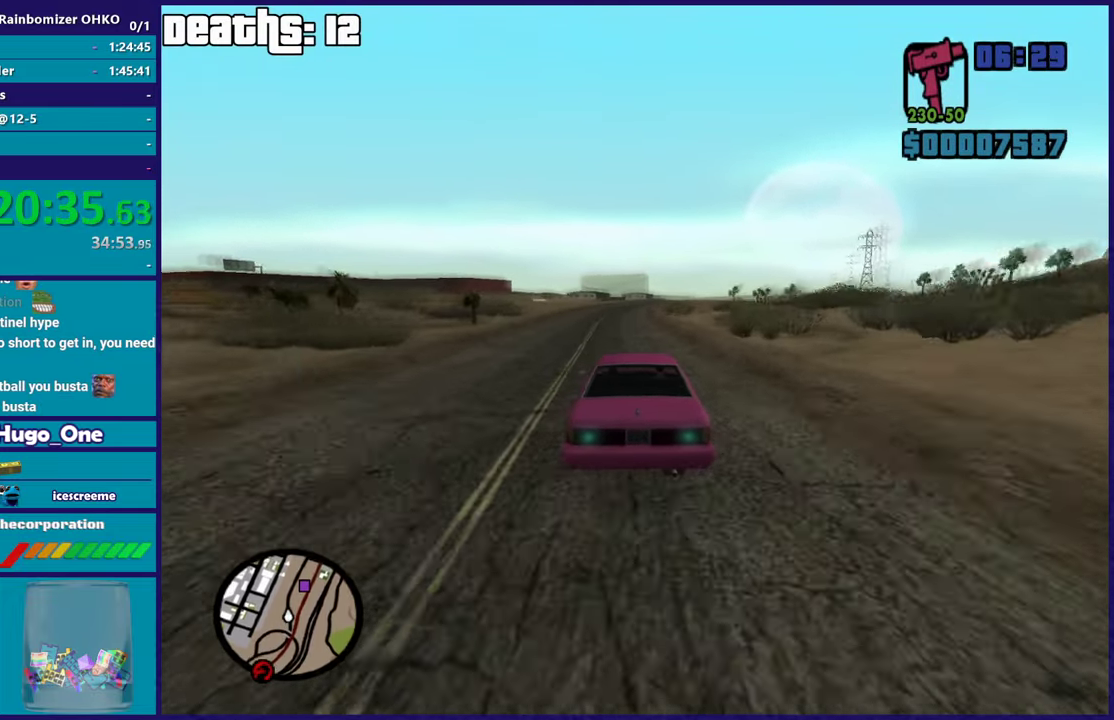
{"buttons": ["R2"], "left_stick": "center", "right_stick": "right", "events": [[33, "left_stick", "up-left"], [134, "right_stick", "down"], [150, "R2", "up"], [184, "left_stick", "center"], [200, "R2", "down"], [250, "right_stick", "center"], [416, "right_stick", "down-right"], [467, "right_stick", "right"]]}
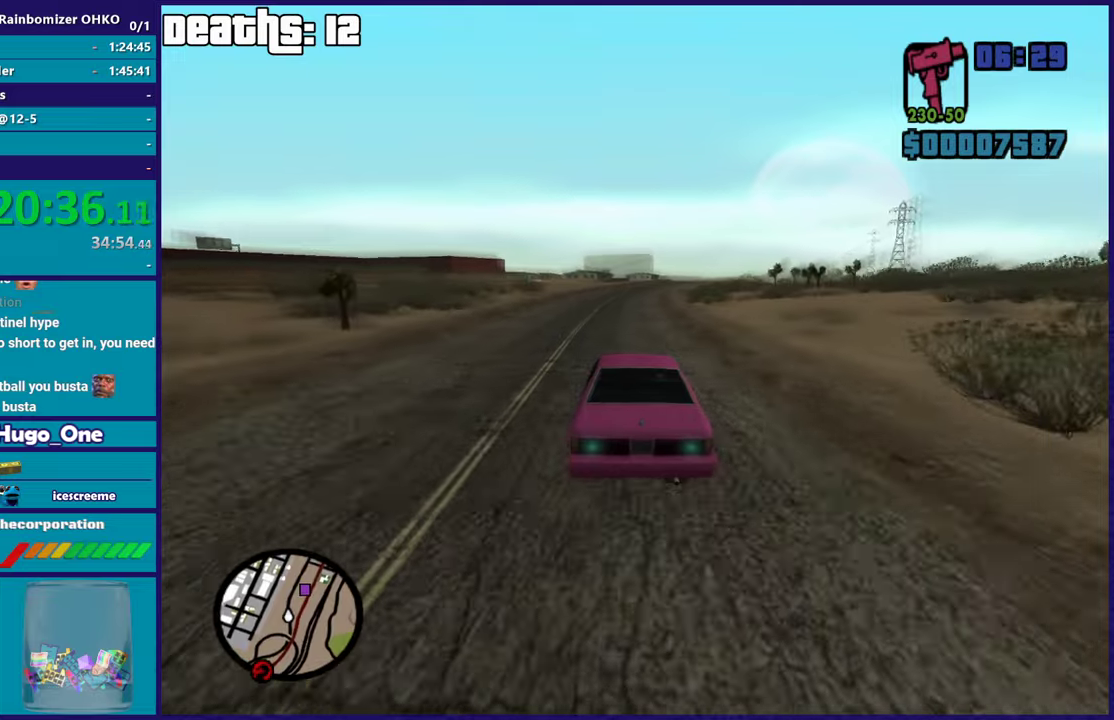
{"buttons": ["R2"], "left_stick": "up-left", "right_stick": "down-right", "events": [[33, "left_stick", "up-left"], [67, "right_stick", "down-right"], [167, "right_stick", "down"], [200, "left_stick", "center"], [284, "right_stick", "down-right"], [334, "right_stick", "right"], [467, "left_stick", "up-left"], [467, "right_stick", "down-right"]]}
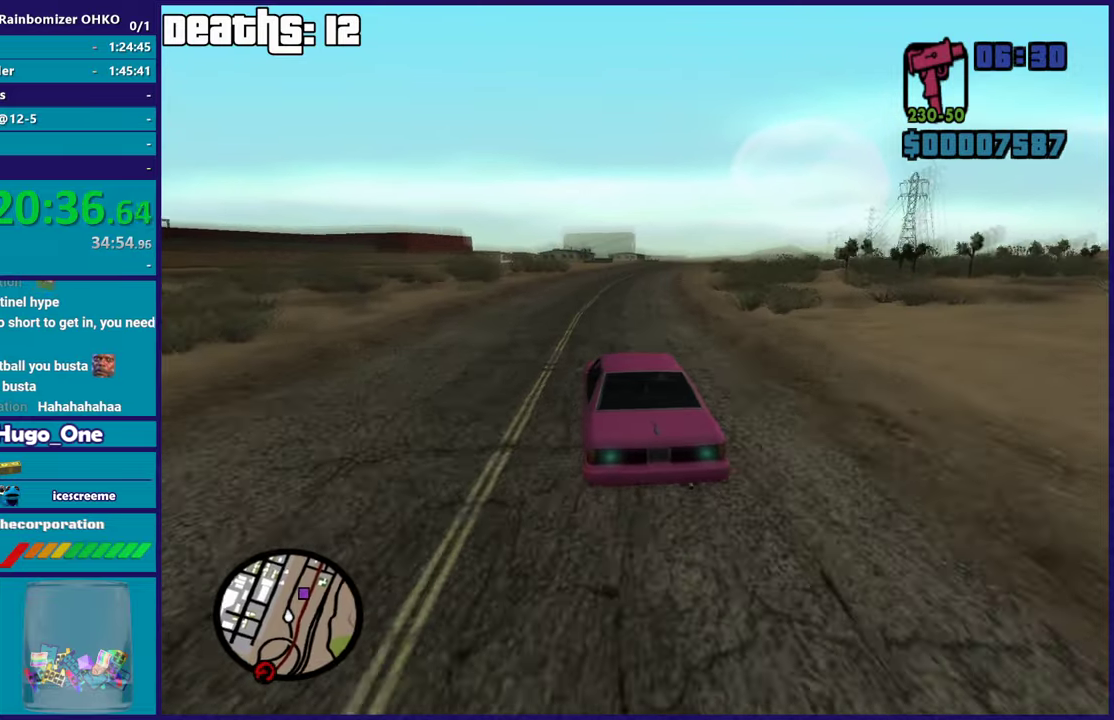
{"buttons": [], "left_stick": "right", "right_stick": "down-right", "events": [[67, "left_stick", "right"], [67, "right_stick", "down"], [100, "R2", "up"], [134, "right_stick", "down-right"], [317, "left_stick", "up-left"], [401, "left_stick", "center"], [468, "left_stick", "right"]]}
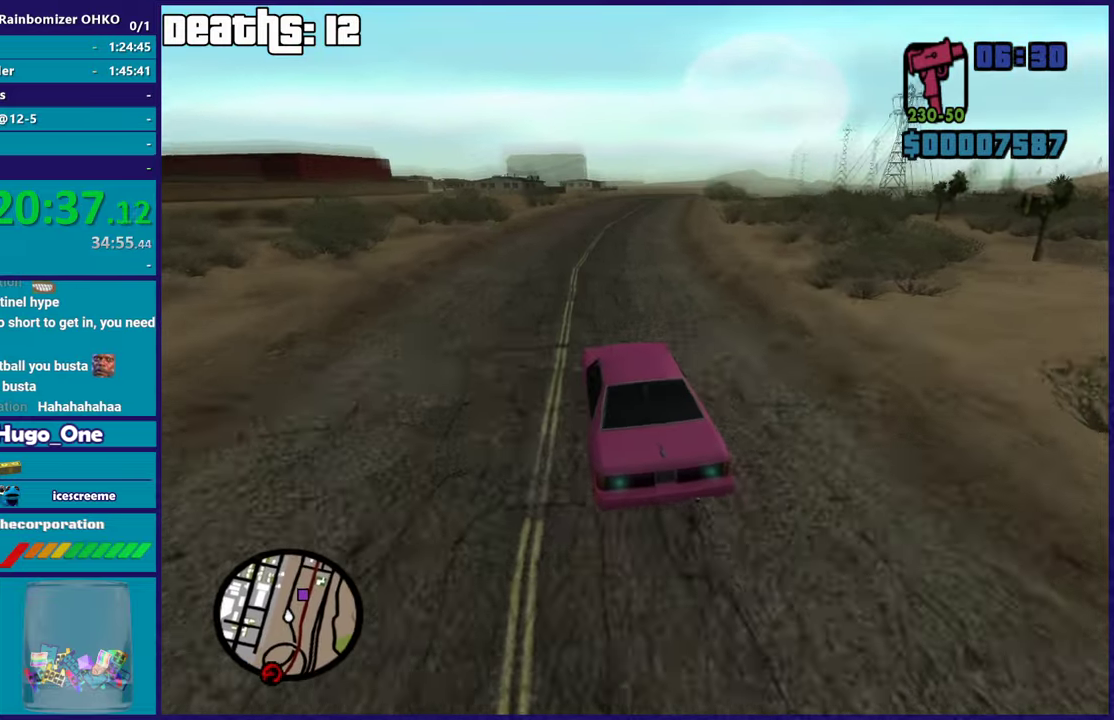
{"buttons": [], "left_stick": "down-right", "right_stick": "right", "events": [[17, "left_stick", "down-right"], [167, "left_stick", "center"], [317, "left_stick", "down-right"], [484, "right_stick", "right"]]}
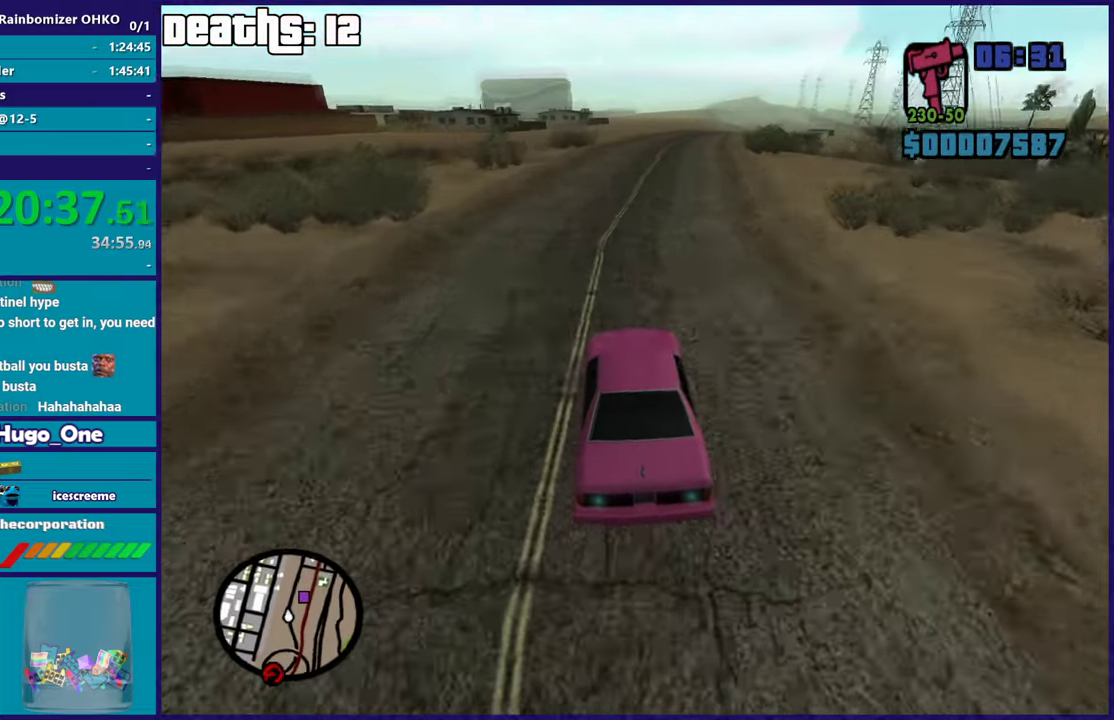
{"buttons": ["R2"], "left_stick": "center", "right_stick": "down-right", "events": [[67, "left_stick", "center"], [67, "right_stick", "down-right"], [117, "R2", "down"]]}
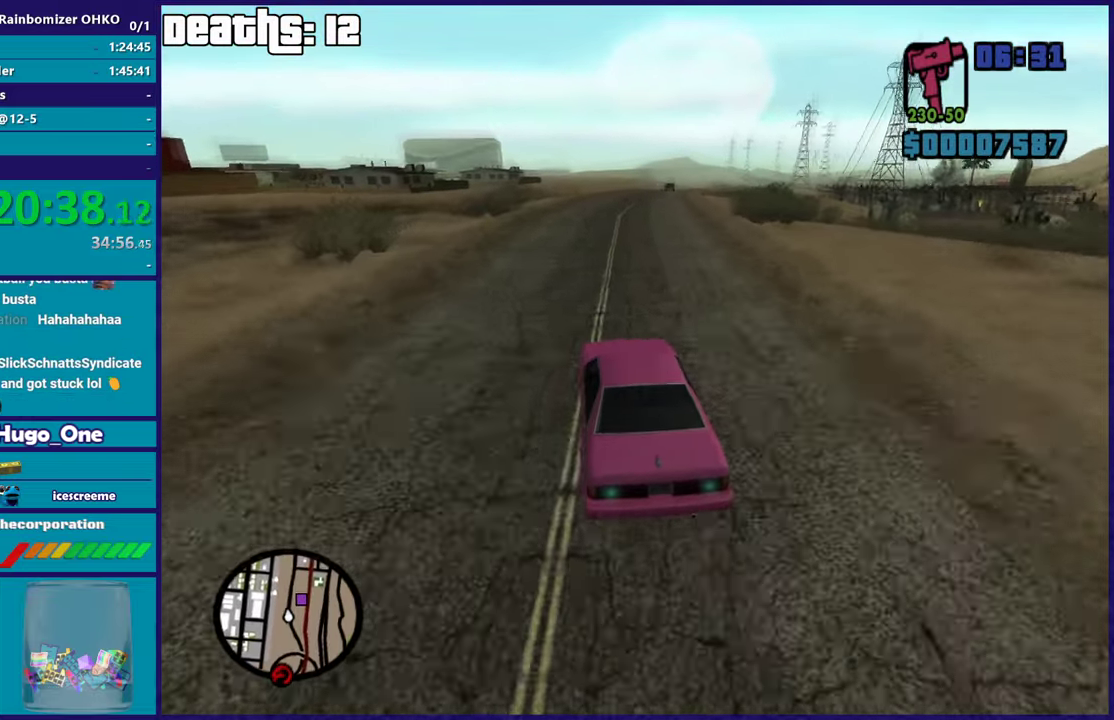
{"buttons": ["L2"], "left_stick": "right", "right_stick": "down-right", "events": [[33, "left_stick", "right"], [217, "left_stick", "center"], [233, "R2", "up"], [284, "right_stick", "right"], [334, "right_stick", "down-right"], [367, "left_stick", "down-right"], [434, "L2", "down"], [450, "left_stick", "right"]]}
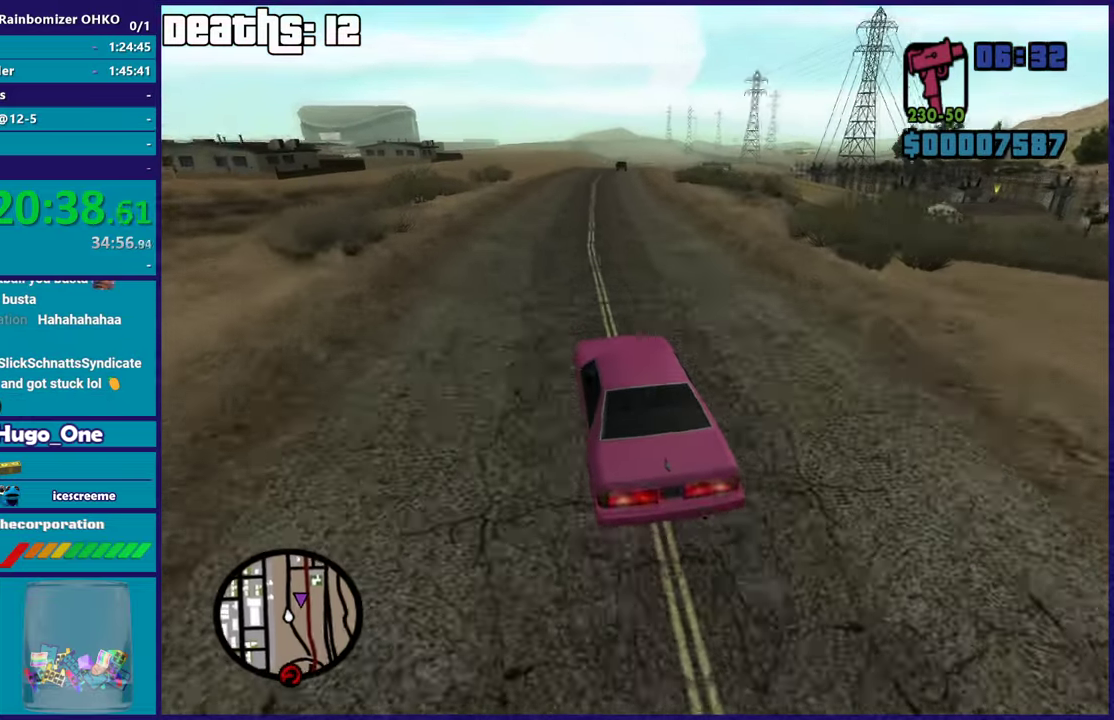
{"buttons": [], "left_stick": "right", "right_stick": "down-right", "events": [[50, "right_stick", "right"], [67, "left_stick", "center"], [100, "L2", "up"], [117, "right_stick", "down-right"], [167, "left_stick", "left"], [401, "left_stick", "right"]]}
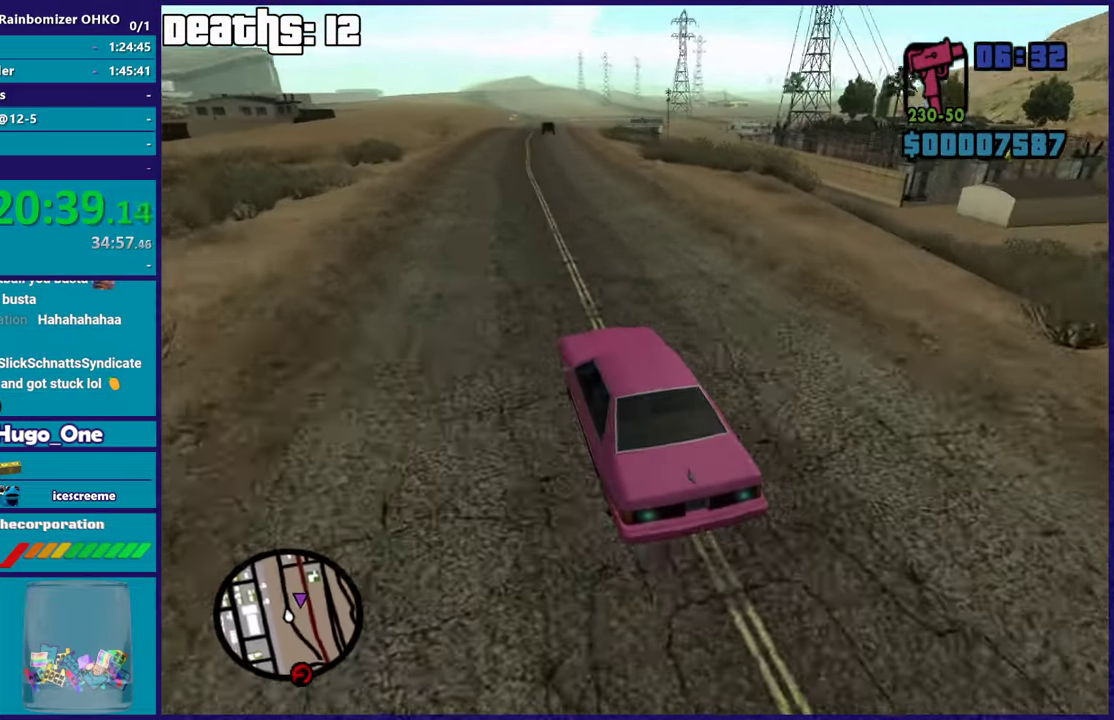
{"buttons": [], "left_stick": "right", "right_stick": "down-right", "events": [[83, "L2", "down"], [133, "right_stick", "right"], [200, "right_stick", "down-right"], [233, "L2", "up"], [400, "right_stick", "right"], [484, "right_stick", "down-right"]]}
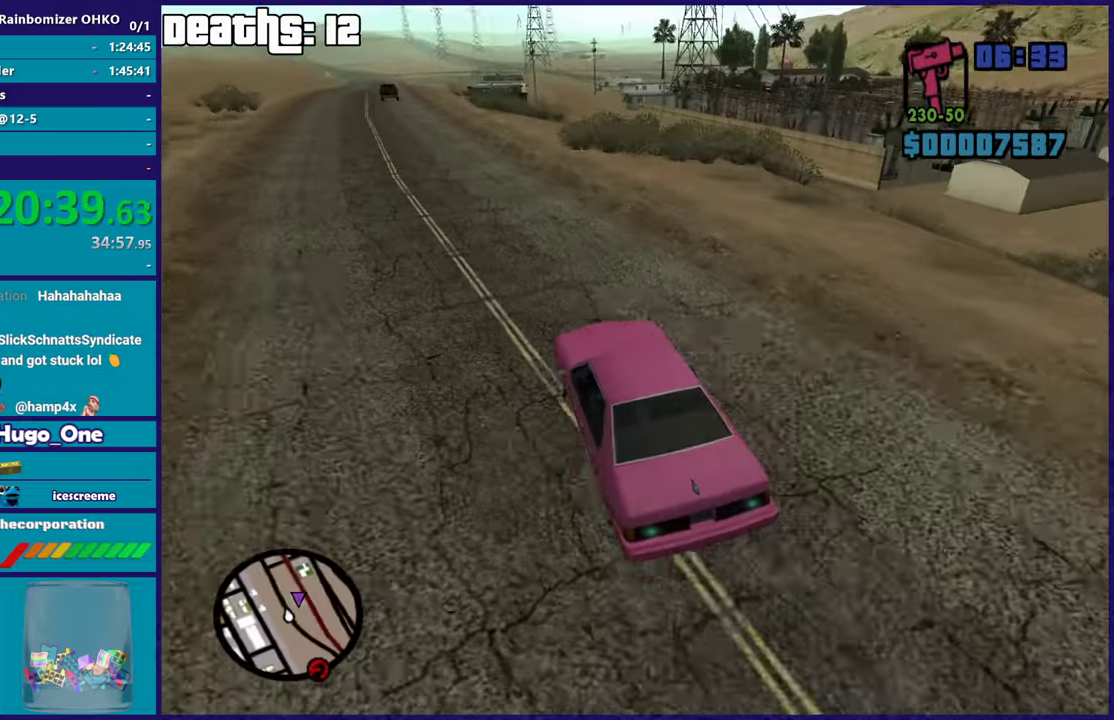
{"buttons": [], "left_stick": "right", "right_stick": "down", "events": [[67, "right_stick", "down"], [167, "right_stick", "right"], [367, "right_stick", "down"]]}
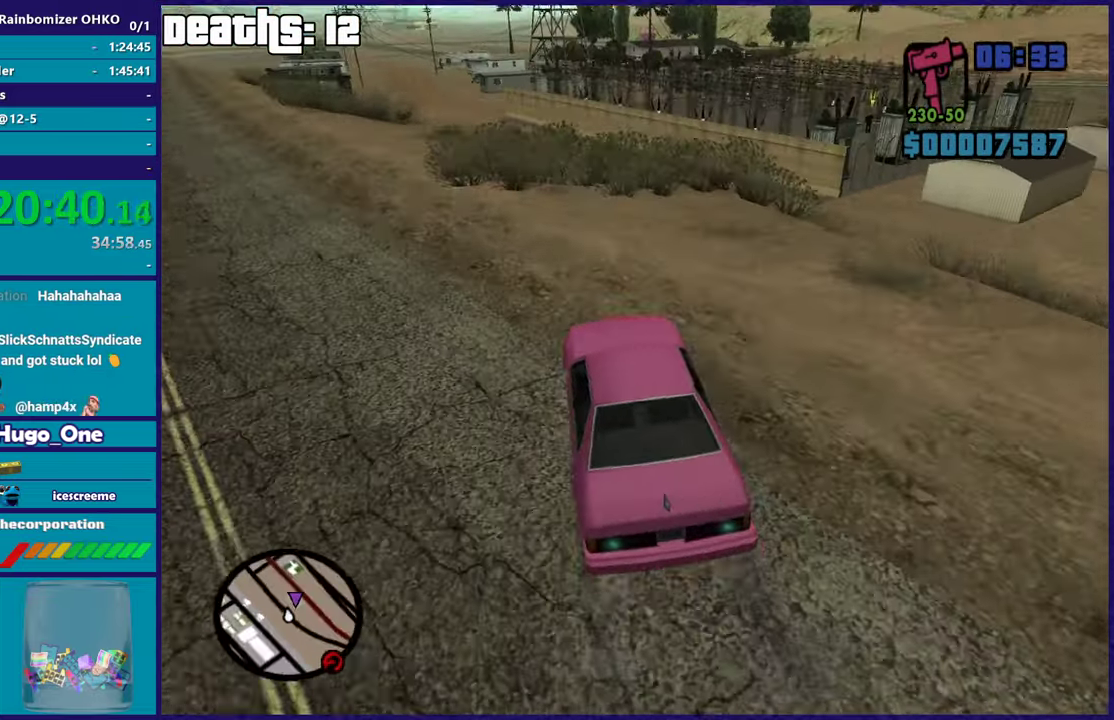
{"buttons": [], "left_stick": "center", "right_stick": "center", "events": [[17, "right_stick", "right"], [183, "right_stick", "down-right"], [250, "right_stick", "down"], [367, "right_stick", "right"], [500, "left_stick", "center"], [500, "right_stick", "center"]]}
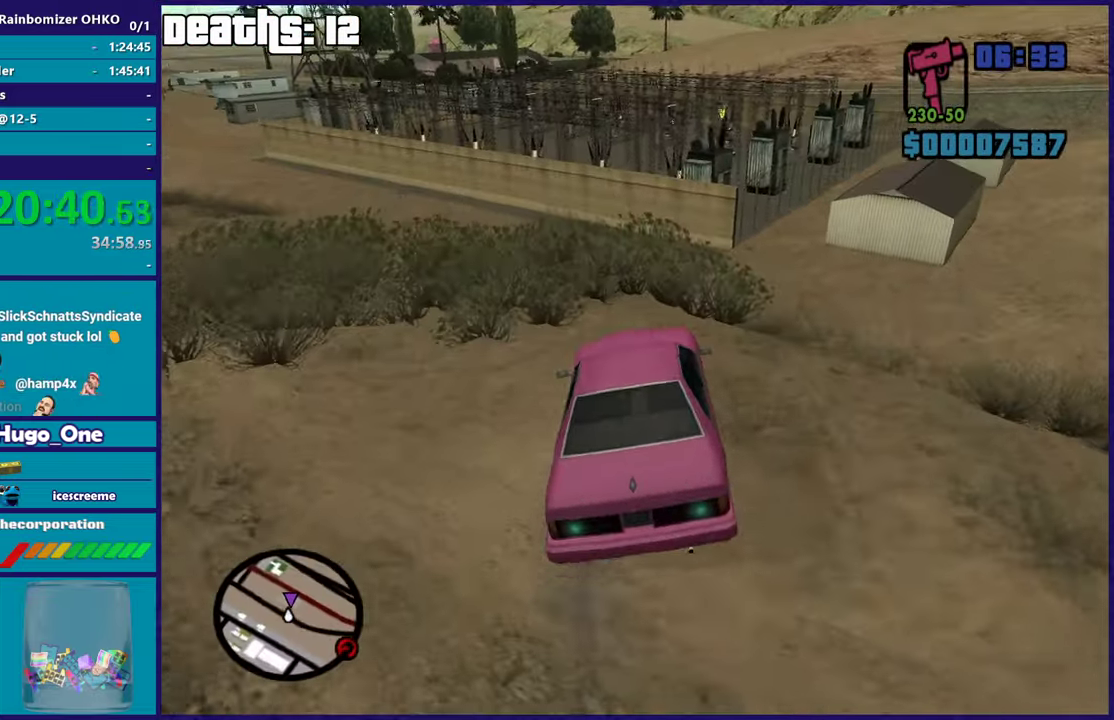
{"buttons": [], "left_stick": "center", "right_stick": "center", "events": [[50, "right_stick", "down"], [84, "left_stick", "right"], [201, "right_stick", "up-right"], [317, "right_stick", "center"], [384, "left_stick", "center"]]}
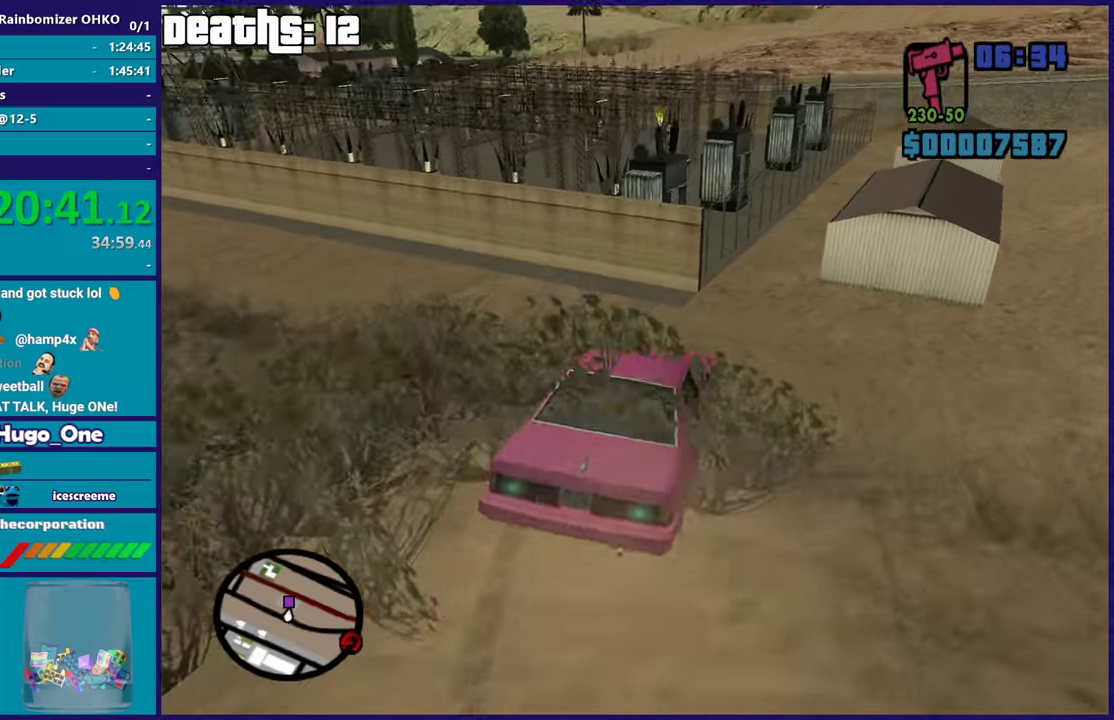
{"buttons": [], "left_stick": "center", "right_stick": "center", "events": [[50, "left_stick", "right"], [117, "right_stick", "down"], [217, "left_stick", "center"], [217, "right_stick", "center"], [317, "left_stick", "right"], [384, "right_stick", "down"], [484, "left_stick", "center"], [484, "right_stick", "center"]]}
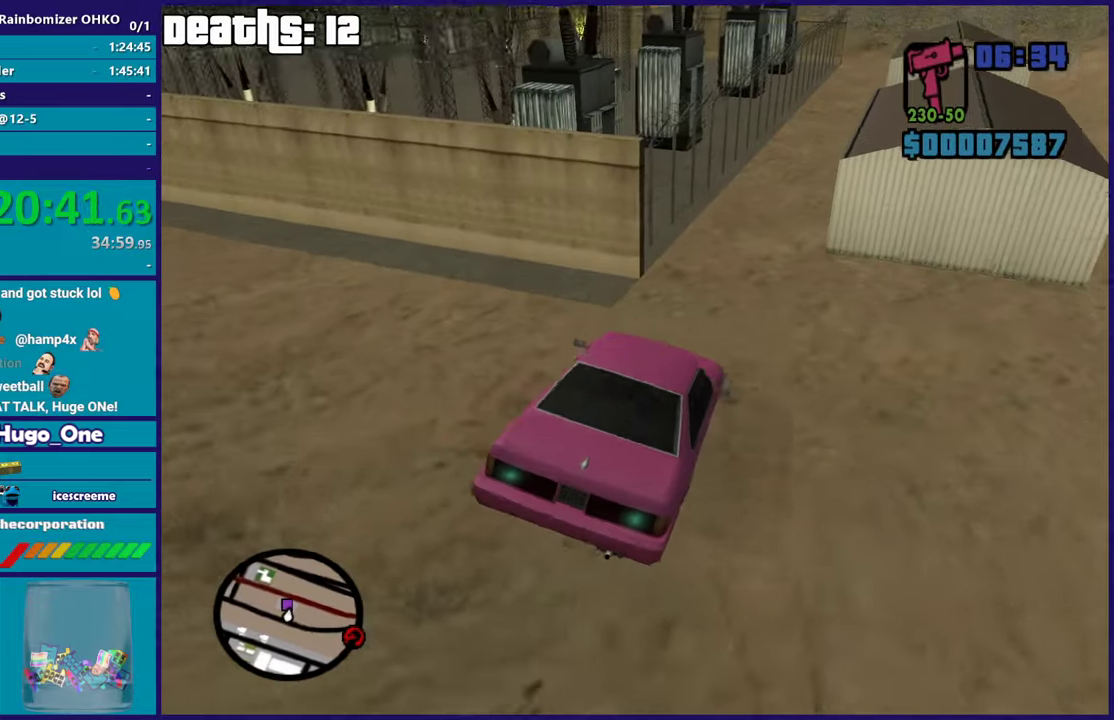
{"buttons": ["R2"], "left_stick": "left", "right_stick": "down-left", "events": [[100, "left_stick", "right"], [133, "right_stick", "down"], [300, "left_stick", "center"], [433, "left_stick", "left"], [433, "right_stick", "down-left"], [450, "R2", "down"]]}